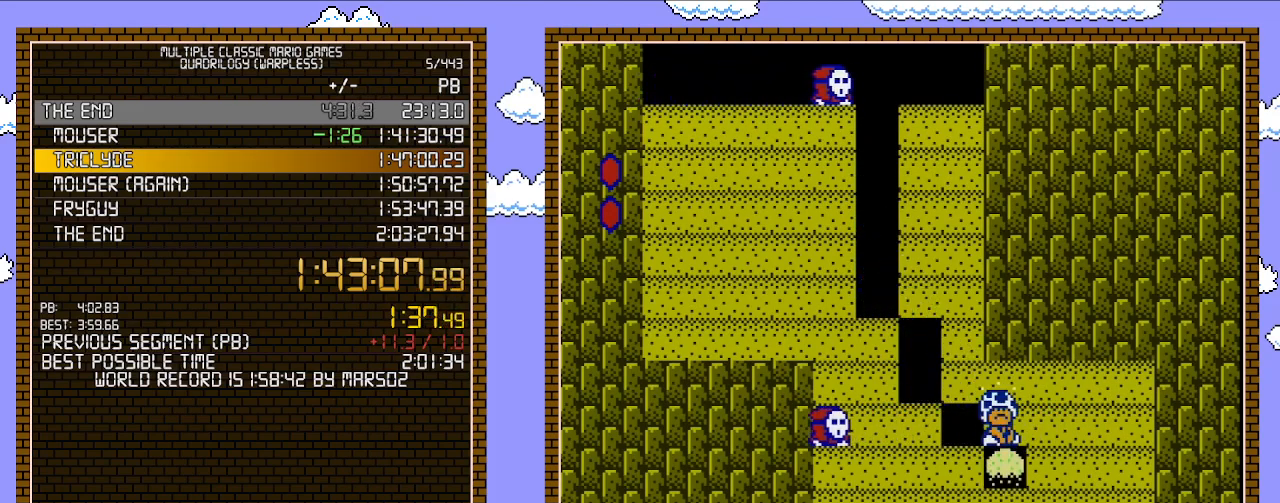
Gameplay with a controller (Nintendo layout); each line is a JSON object with the inputs held at the frame after it. "events" lists button and stick changes between this image and that frame as [ms after this image, input, new state], when the widget could be followed in between. Not read: L3 R3.
{"buttons": [], "events": [[33, "B", "down"], [283, "DPAD_RIGHT", "down"], [450, "B", "up"], [500, "DPAD_RIGHT", "up"]]}
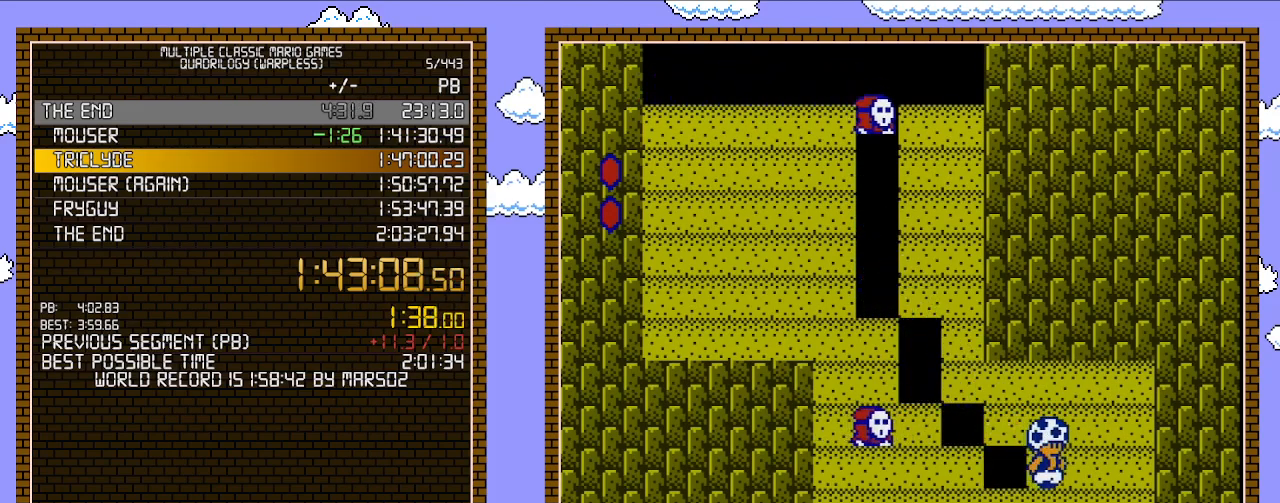
{"buttons": ["DPAD_RIGHT"], "events": [[133, "B", "down"], [417, "DPAD_RIGHT", "down"], [500, "B", "up"]]}
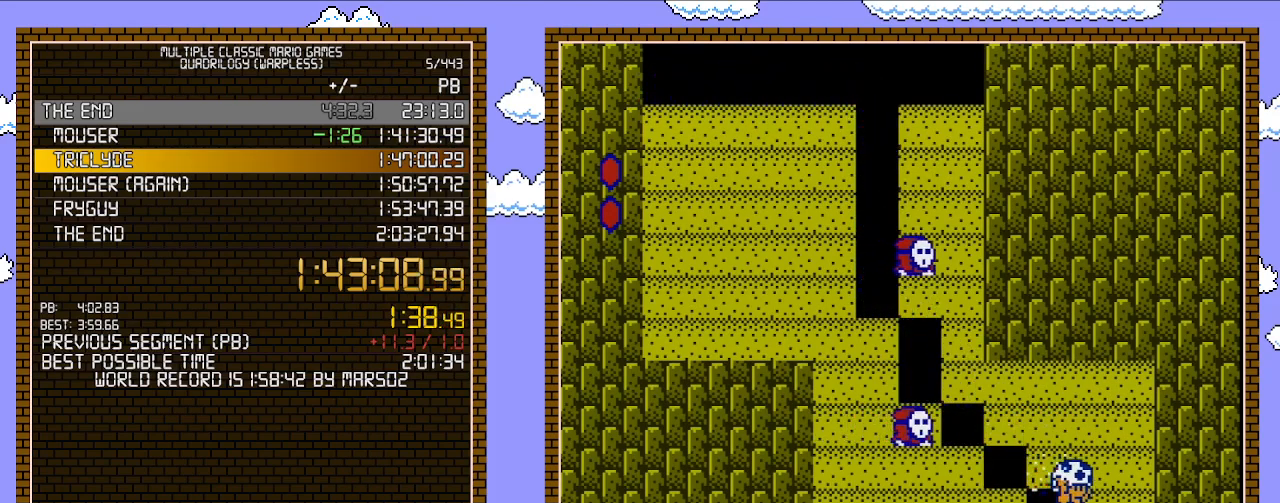
{"buttons": ["B", "DPAD_RIGHT"], "events": [[100, "DPAD_RIGHT", "up"], [233, "B", "down"], [383, "DPAD_RIGHT", "down"]]}
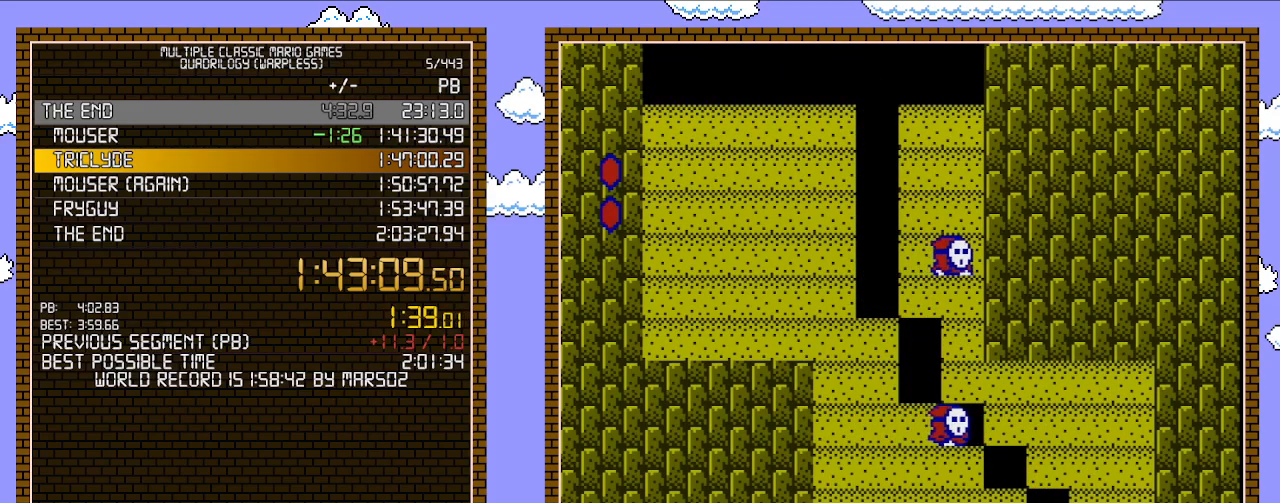
{"buttons": ["B"], "events": [[267, "B", "up"], [350, "B", "down"], [350, "DPAD_RIGHT", "up"]]}
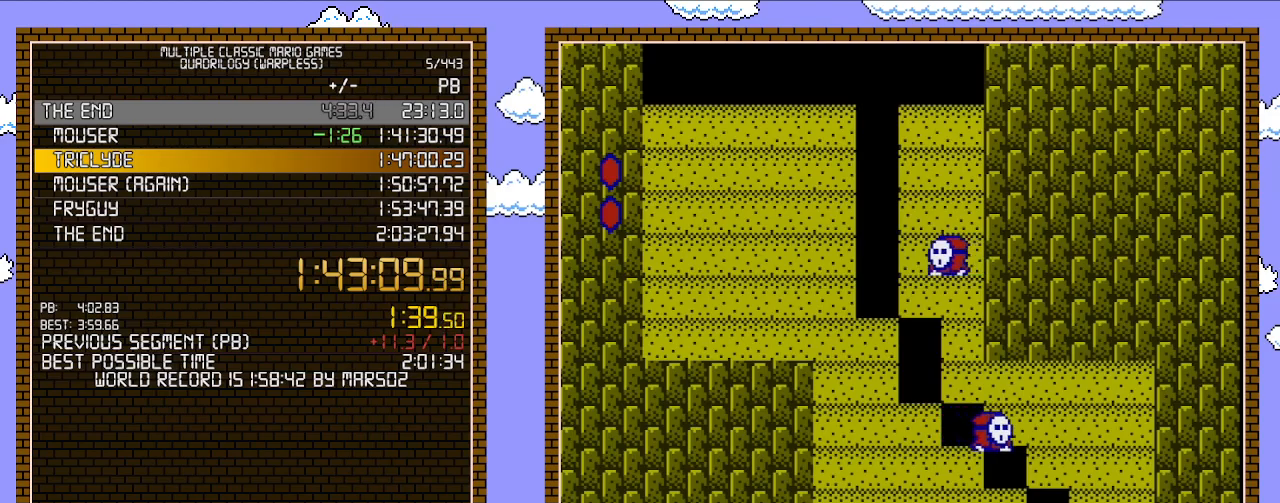
{"buttons": ["B", "DPAD_LEFT"], "events": [[67, "DPAD_LEFT", "down"]]}
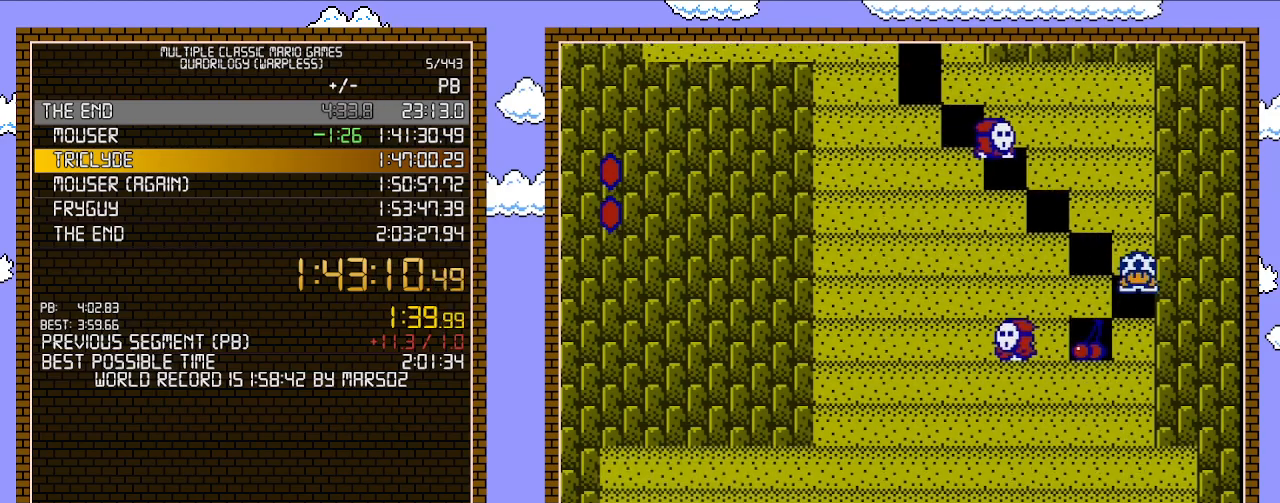
{"buttons": ["DPAD_RIGHT"], "events": [[350, "DPAD_UP", "down"], [383, "DPAD_LEFT", "up"], [383, "DPAD_RIGHT", "down"], [383, "DPAD_UP", "up"], [417, "B", "up"]]}
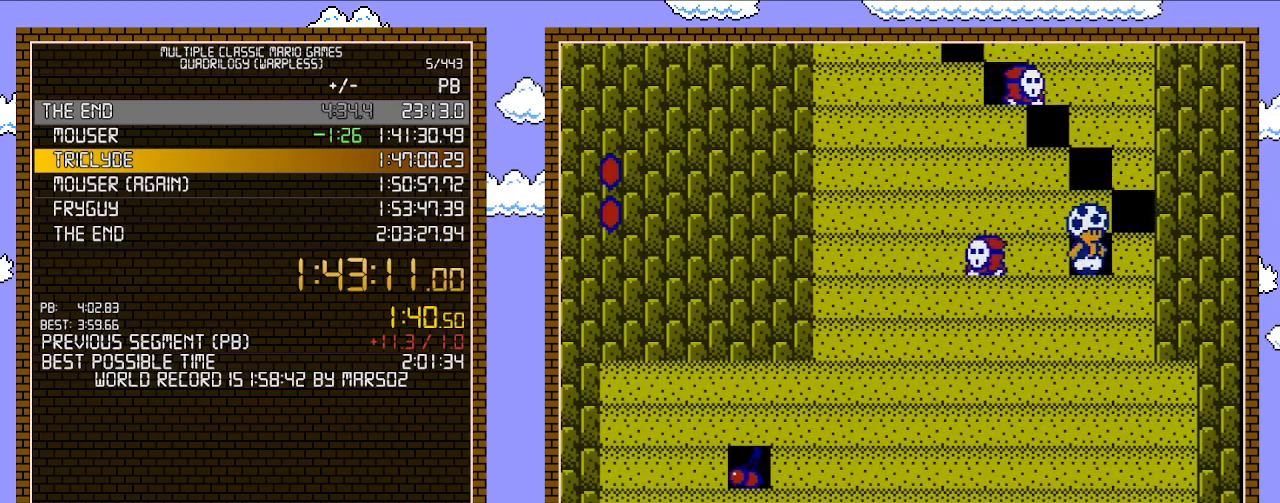
{"buttons": ["B", "DPAD_RIGHT"], "events": [[67, "DPAD_RIGHT", "up"], [133, "B", "down"], [250, "DPAD_RIGHT", "down"]]}
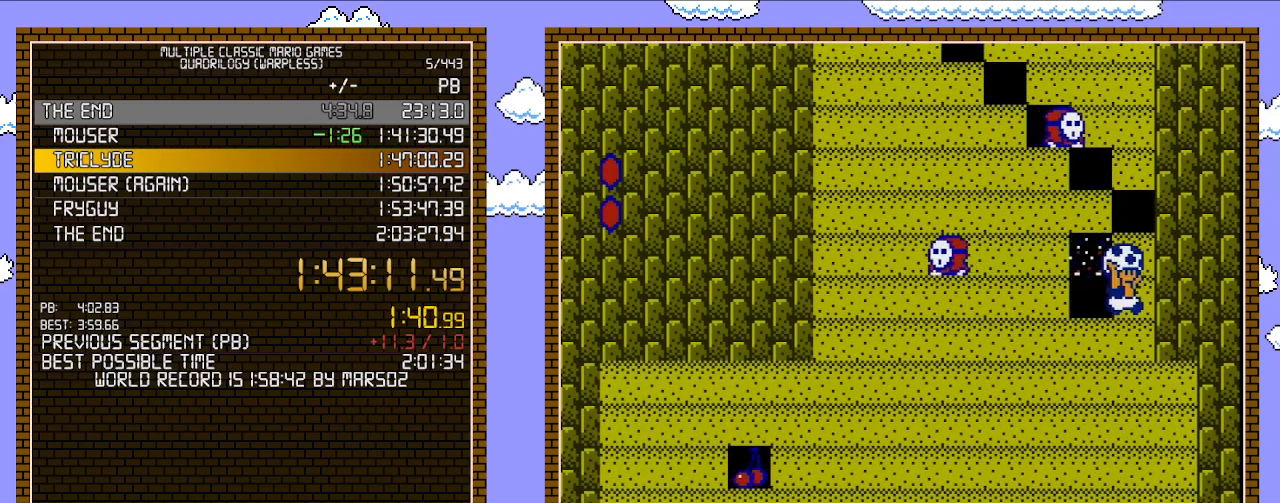
{"buttons": ["B", "DPAD_LEFT"], "events": [[100, "B", "up"], [200, "B", "down"], [200, "DPAD_RIGHT", "up"], [433, "DPAD_LEFT", "down"]]}
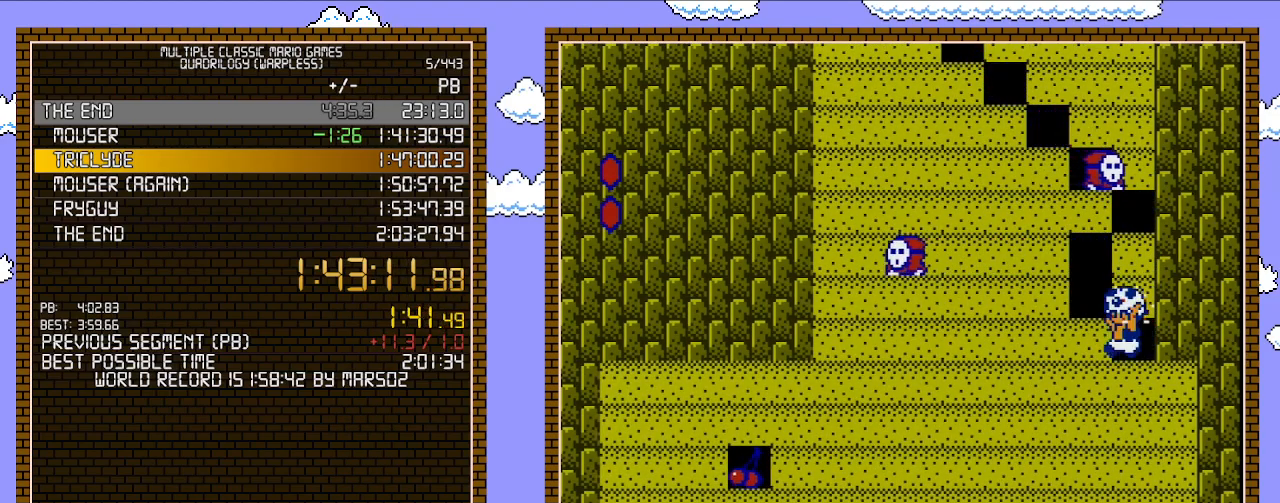
{"buttons": ["B"], "events": [[167, "B", "up"], [167, "DPAD_LEFT", "up"], [250, "B", "down"]]}
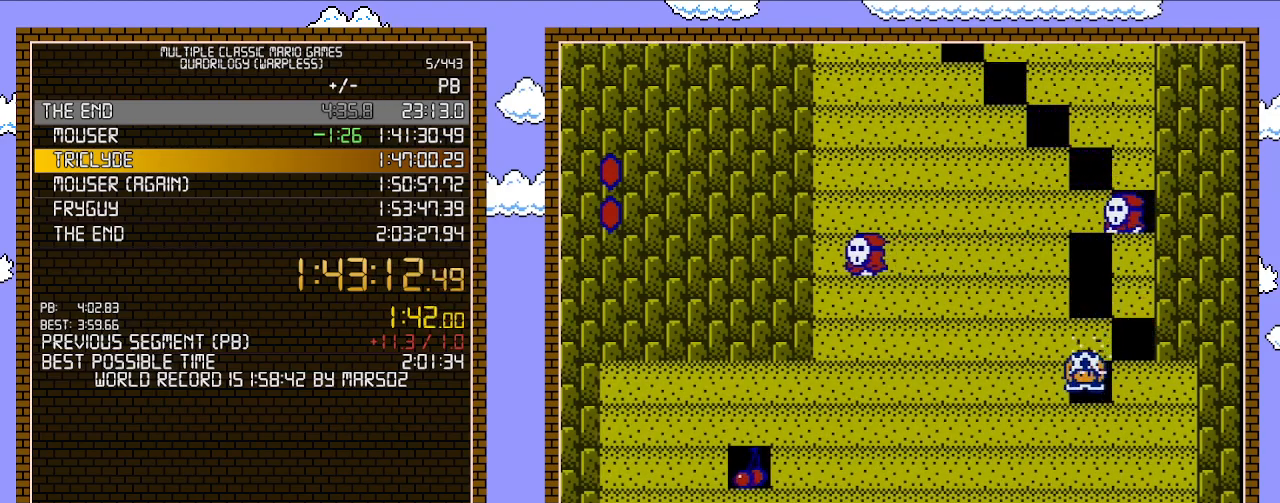
{"buttons": ["B"], "events": [[17, "DPAD_LEFT", "down"], [200, "B", "up"], [233, "DPAD_LEFT", "up"], [317, "B", "down"]]}
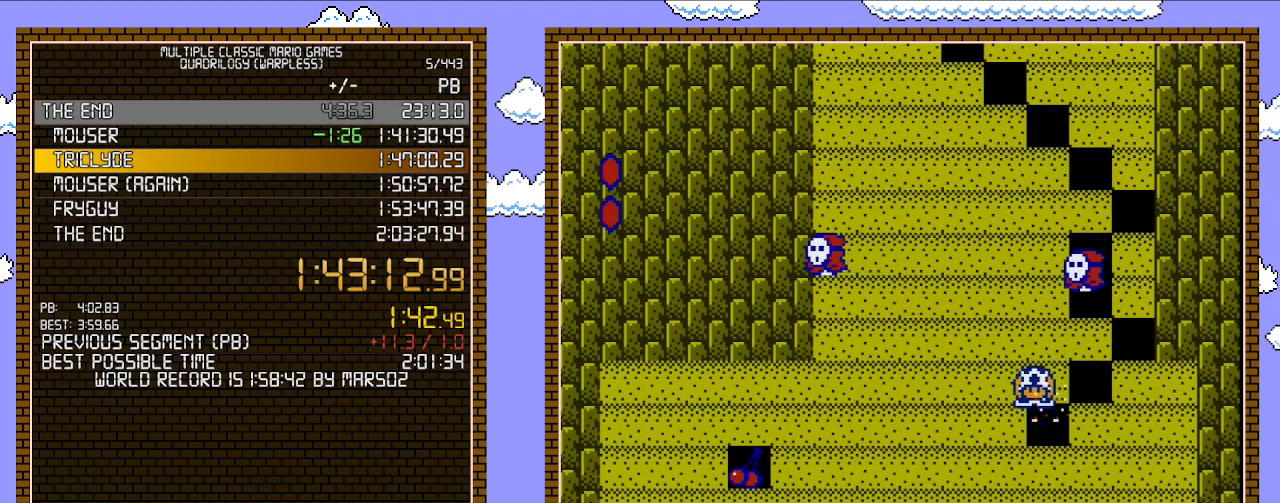
{"buttons": ["B", "DPAD_RIGHT"], "events": [[167, "B", "up"], [417, "B", "down"], [500, "DPAD_RIGHT", "down"]]}
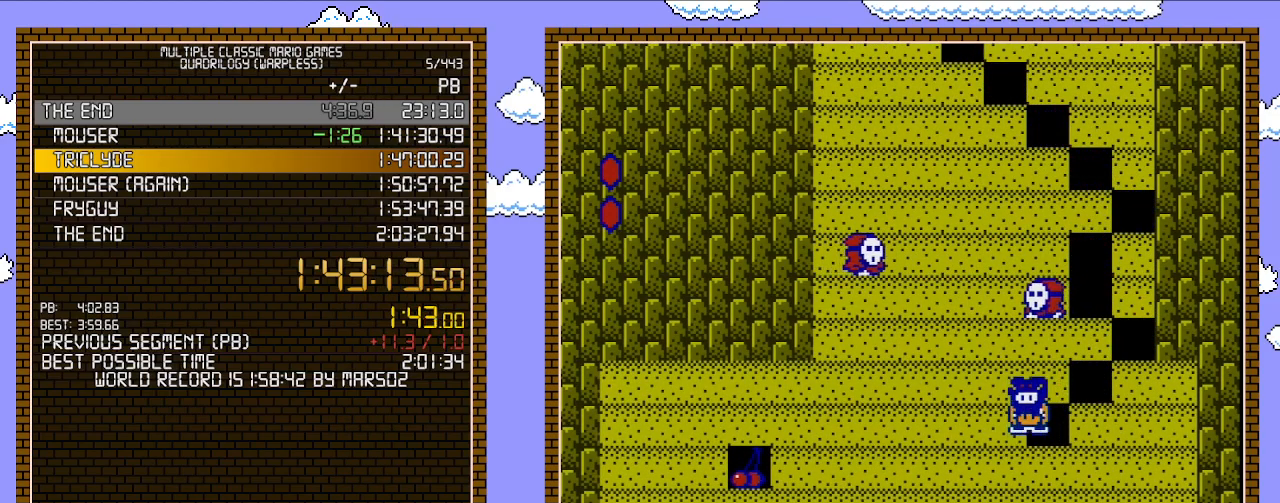
{"buttons": ["B"], "events": [[133, "B", "up"], [133, "DPAD_RIGHT", "up"], [283, "DPAD_RIGHT", "down"], [350, "B", "down"], [350, "DPAD_RIGHT", "up"], [450, "B", "up"], [500, "B", "down"]]}
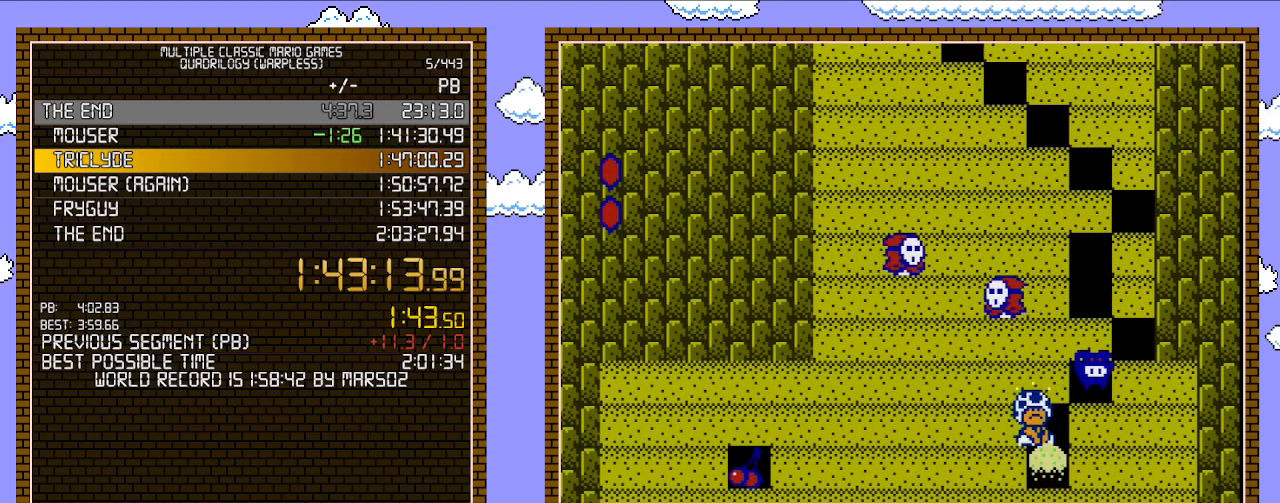
{"buttons": [], "events": [[100, "B", "up"], [167, "B", "down"], [283, "B", "up"], [383, "DPAD_RIGHT", "down"], [467, "DPAD_RIGHT", "up"]]}
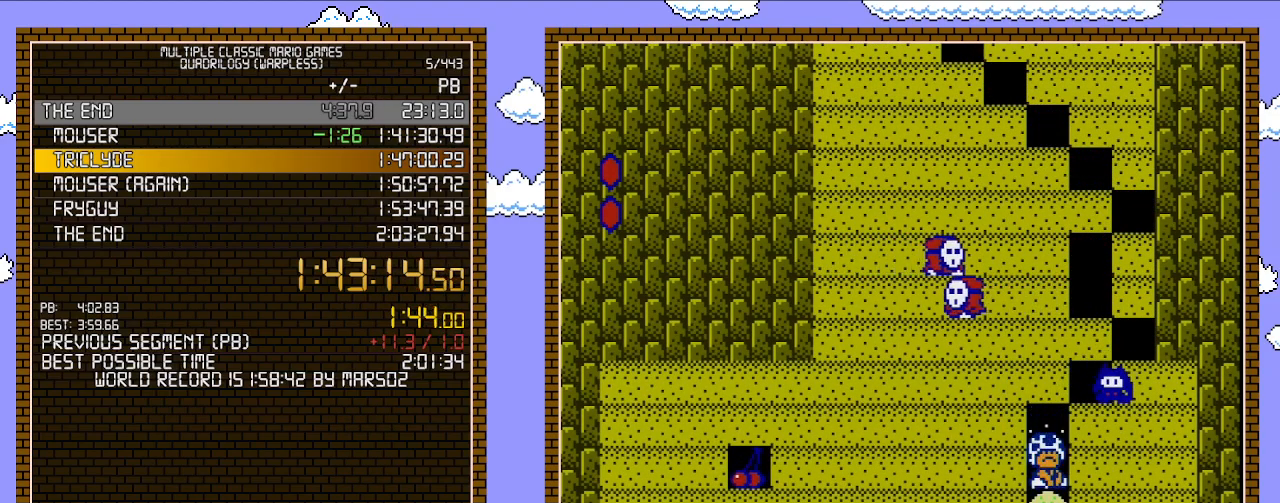
{"buttons": [], "events": [[33, "B", "down"], [250, "B", "up"]]}
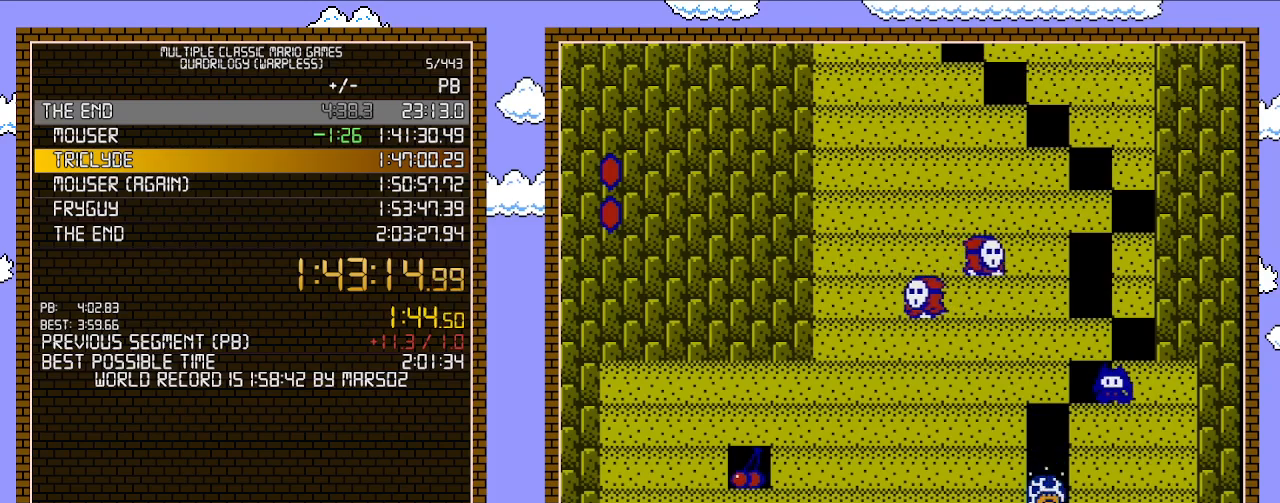
{"buttons": ["B"], "events": [[67, "B", "down"]]}
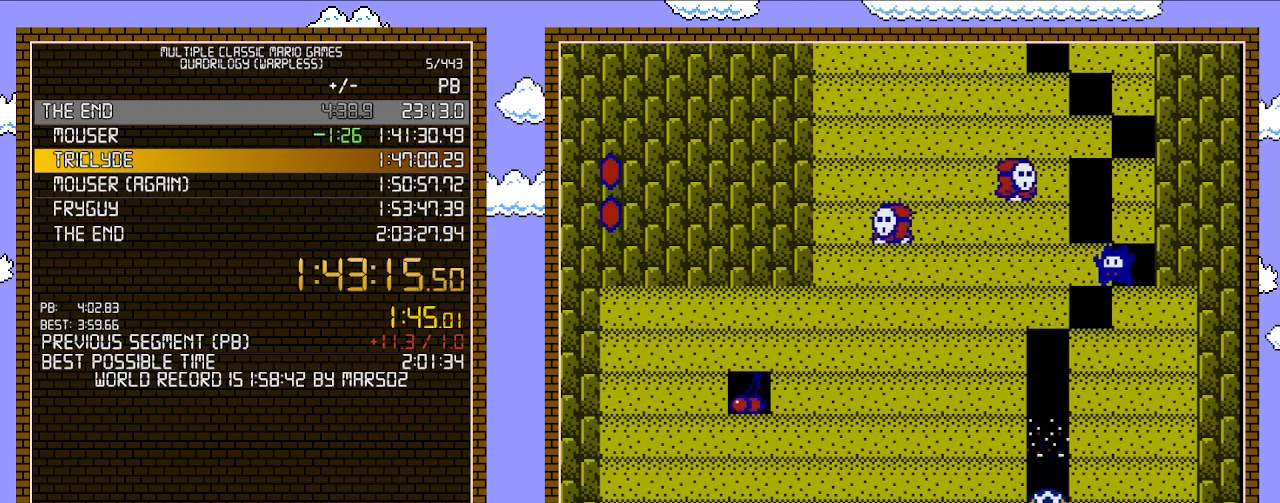
{"buttons": [], "events": [[417, "B", "up"]]}
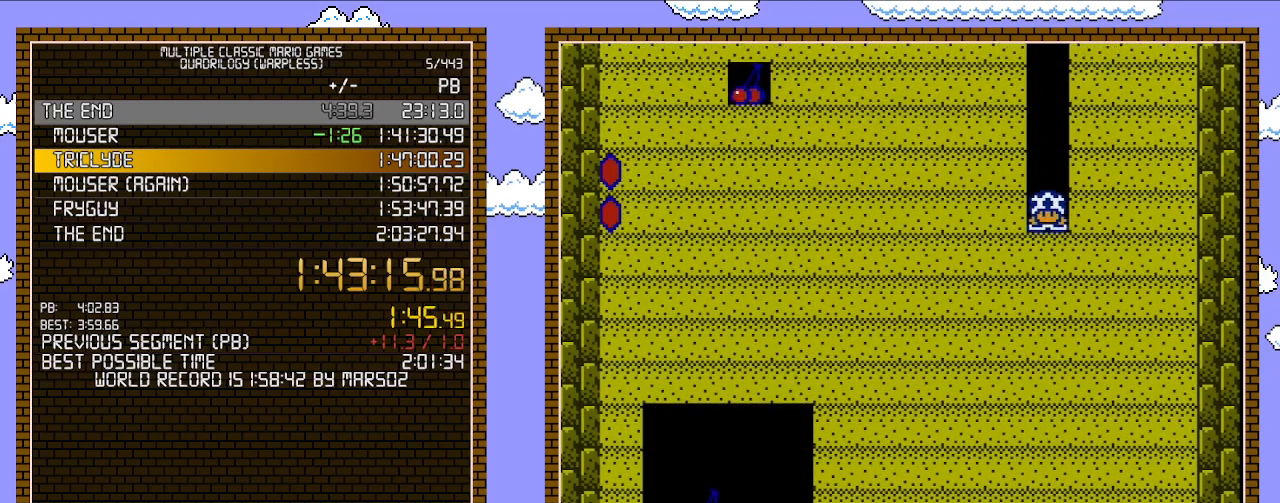
{"buttons": ["B", "DPAD_RIGHT"], "events": [[167, "B", "down"], [417, "DPAD_RIGHT", "down"]]}
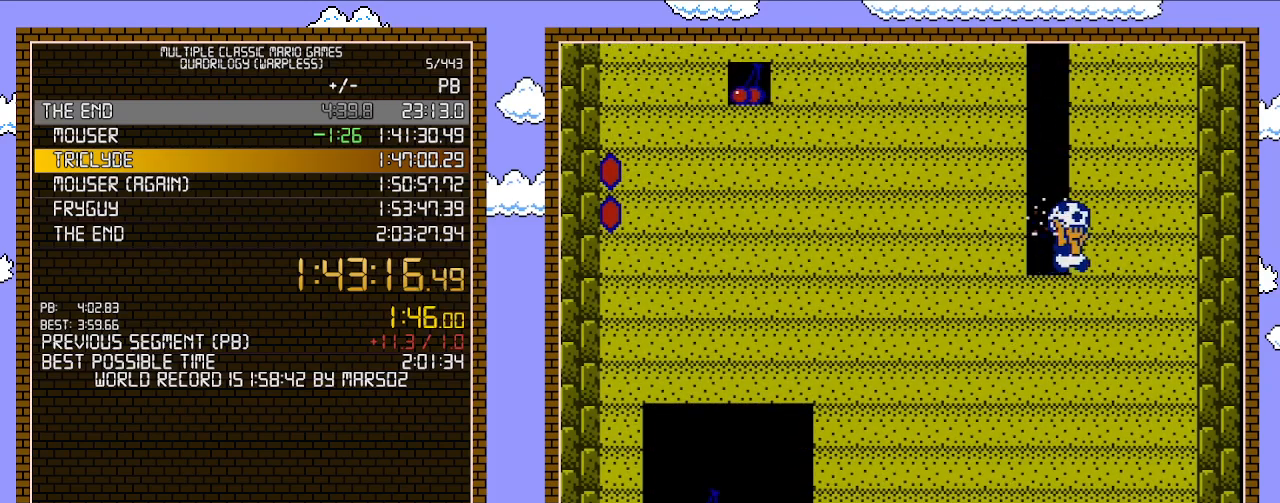
{"buttons": ["B", "DPAD_LEFT"], "events": [[33, "B", "up"], [100, "DPAD_RIGHT", "up"], [217, "B", "down"], [483, "DPAD_LEFT", "down"]]}
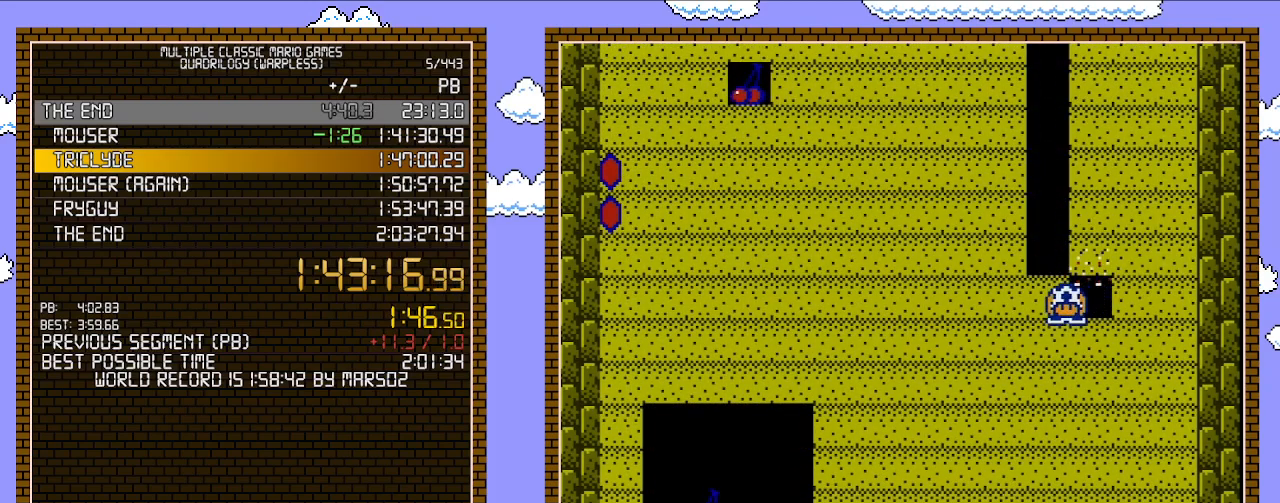
{"buttons": ["B", "DPAD_RIGHT"], "events": [[33, "B", "up"], [133, "DPAD_LEFT", "up"], [133, "DPAD_RIGHT", "down"], [200, "DPAD_RIGHT", "up"], [283, "B", "down"], [483, "DPAD_RIGHT", "down"]]}
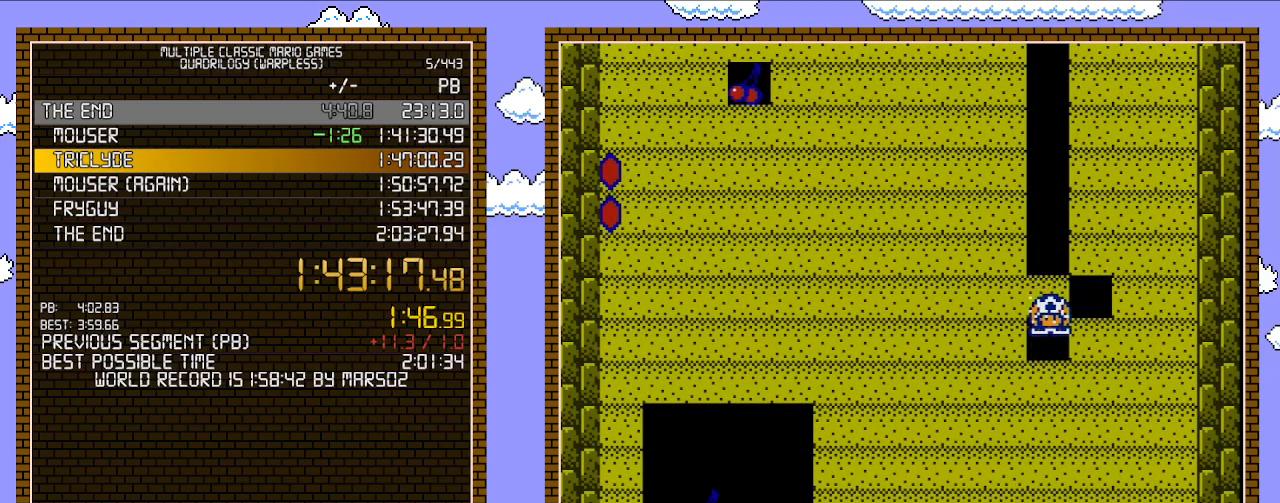
{"buttons": ["B"], "events": [[167, "B", "up"], [233, "DPAD_RIGHT", "up"], [350, "B", "down"]]}
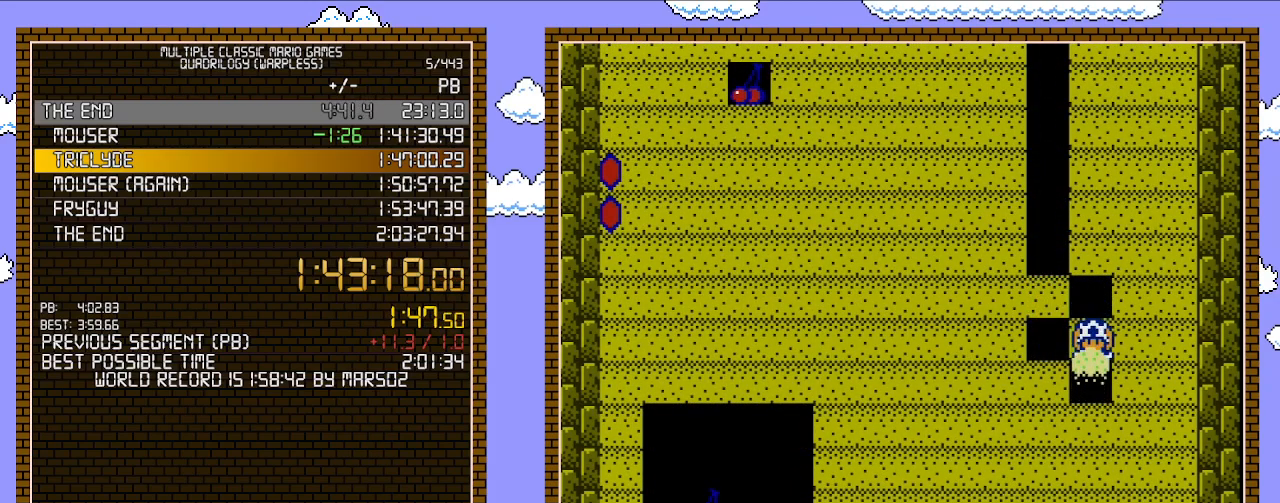
{"buttons": ["B"], "events": [[167, "B", "up"], [417, "B", "down"]]}
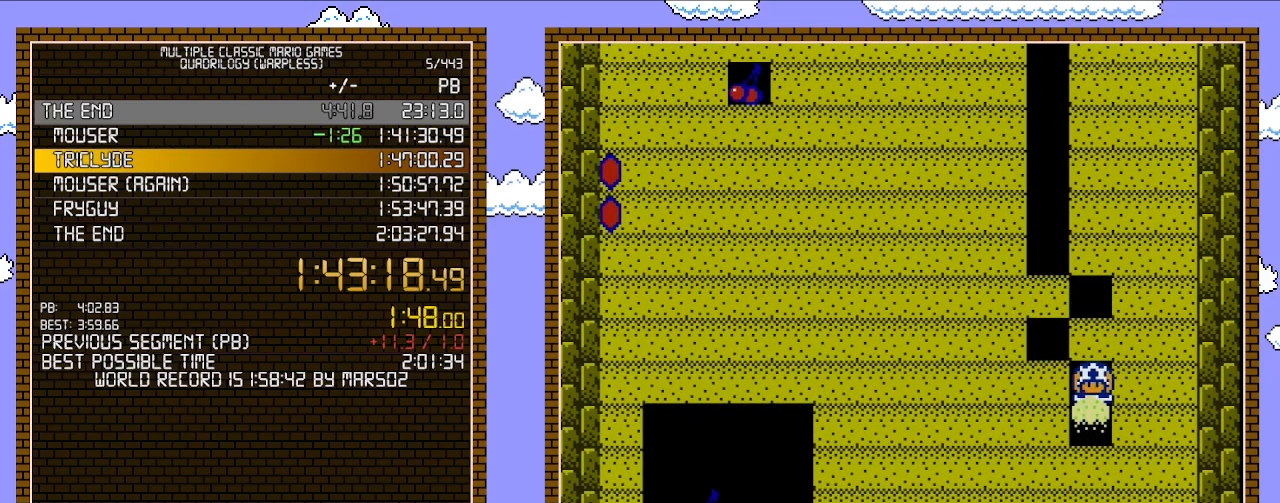
{"buttons": ["B"], "events": [[133, "B", "up"], [483, "B", "down"]]}
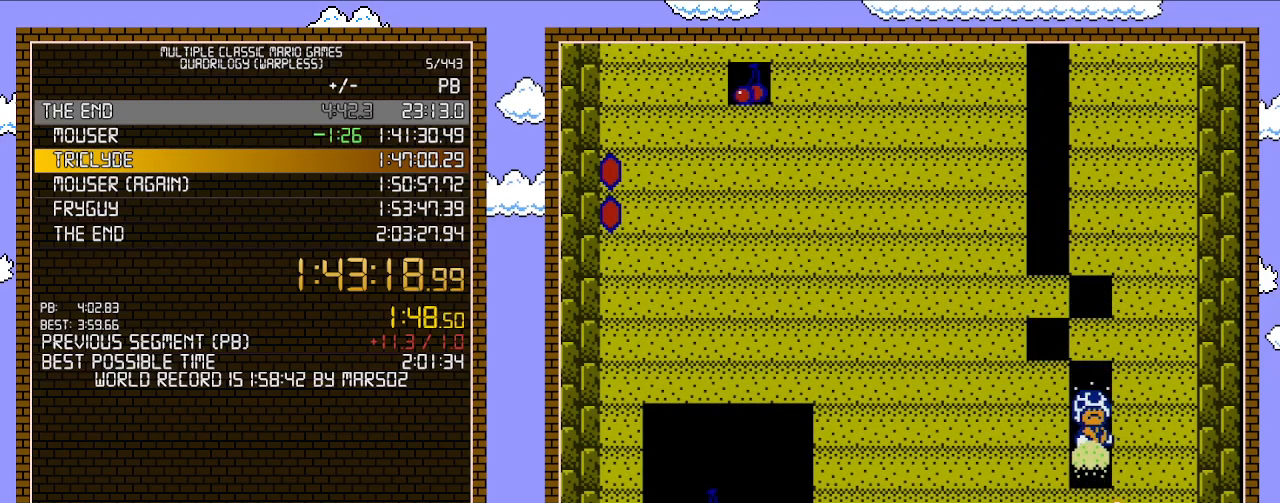
{"buttons": [], "events": [[283, "B", "up"]]}
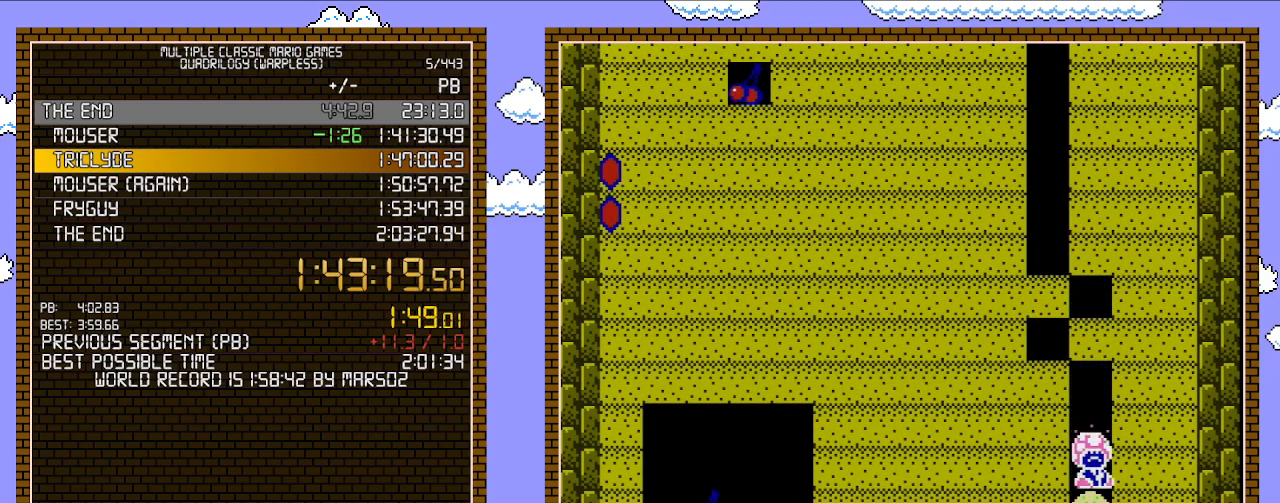
{"buttons": [], "events": [[33, "B", "down"], [283, "B", "up"]]}
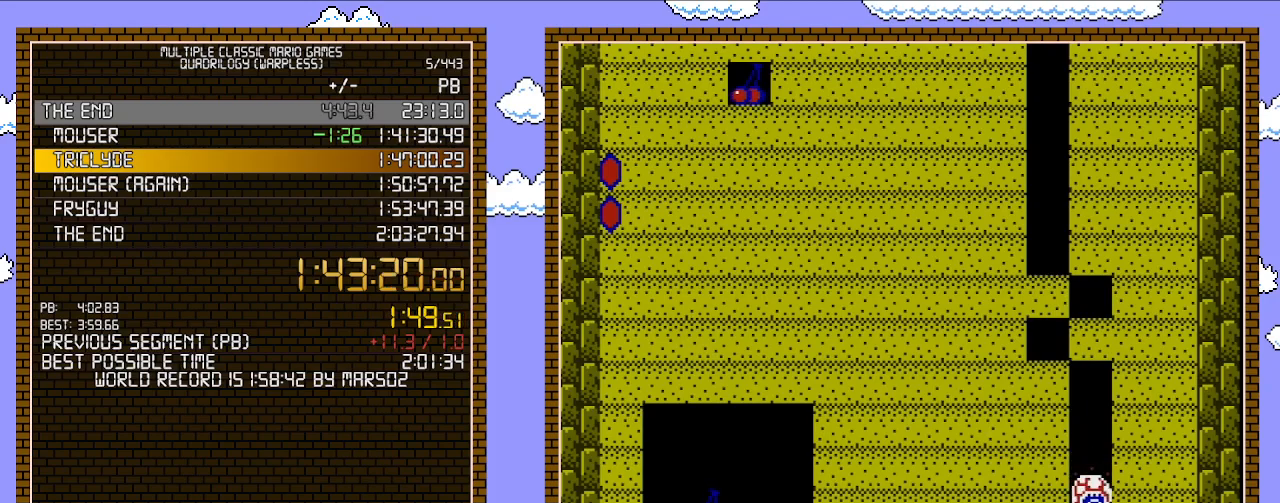
{"buttons": [], "events": [[100, "B", "down"], [250, "B", "up"]]}
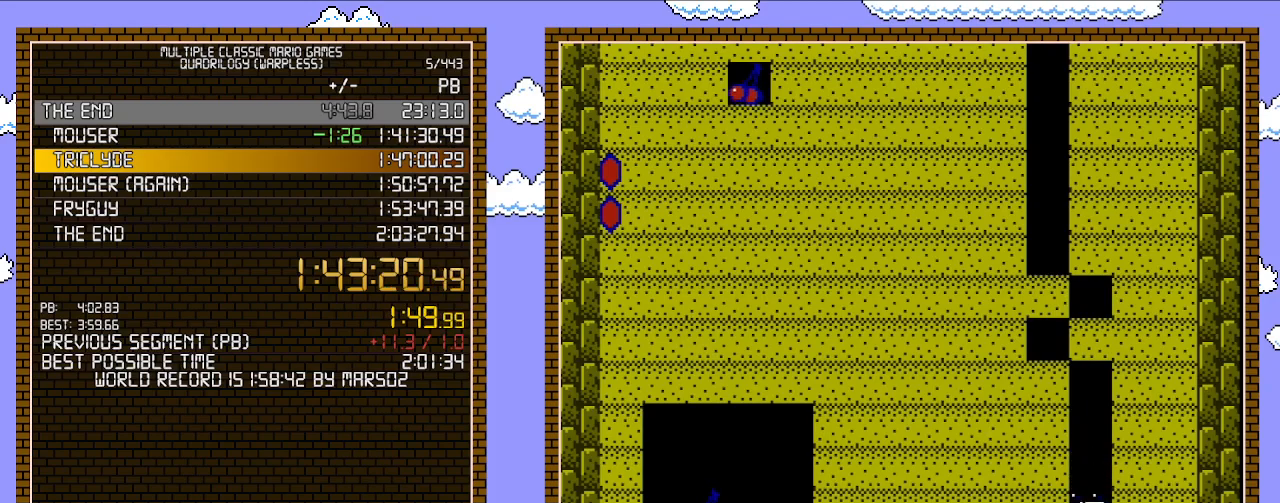
{"buttons": [], "events": [[133, "B", "down"], [250, "B", "up"], [383, "B", "down"], [483, "B", "up"]]}
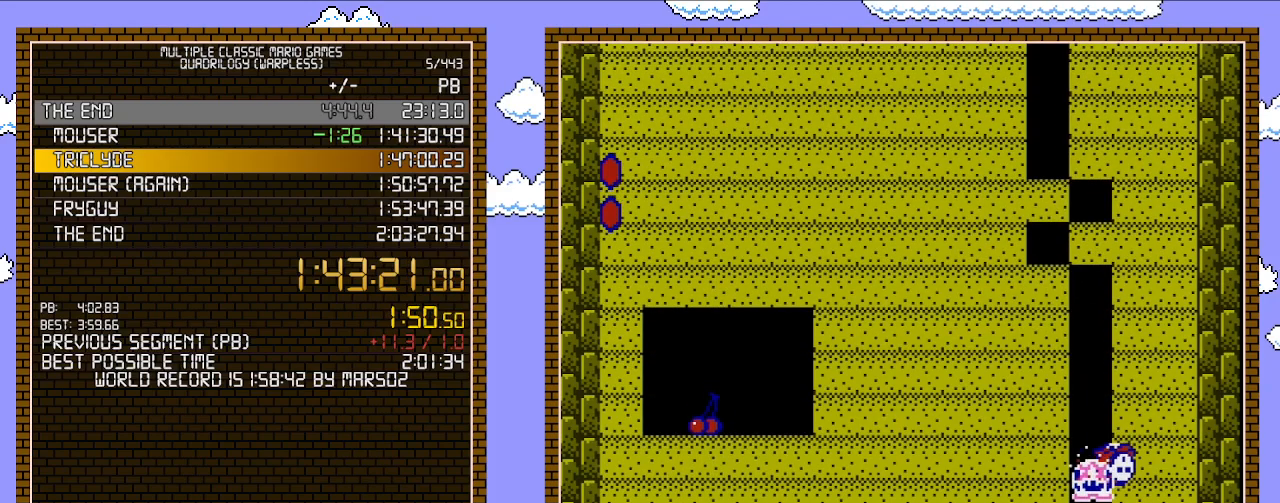
{"buttons": [], "events": []}
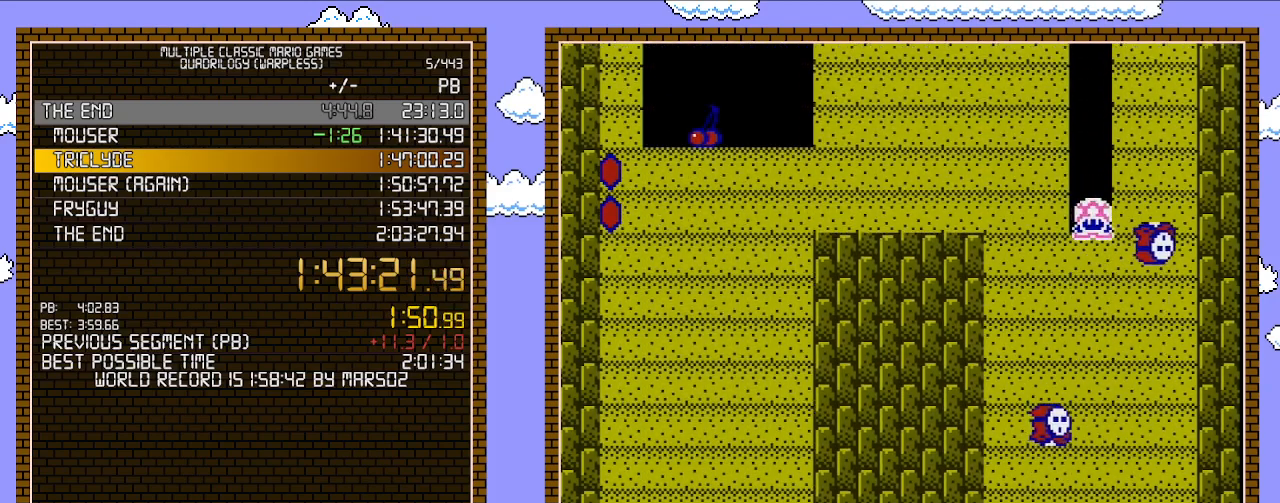
{"buttons": [], "events": [[200, "B", "down"], [350, "B", "up"]]}
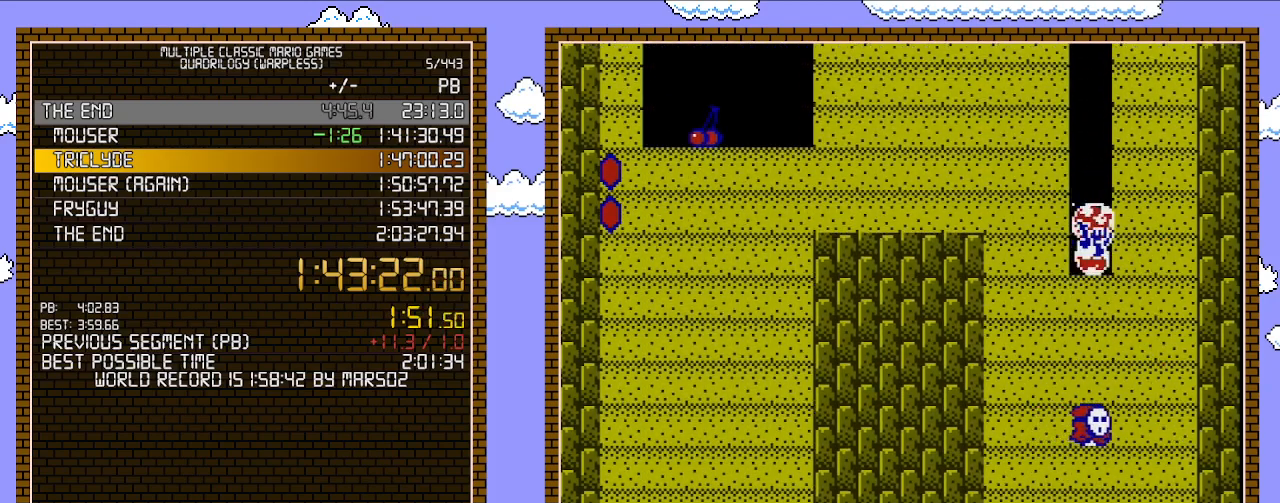
{"buttons": [], "events": [[250, "B", "down"], [417, "B", "up"]]}
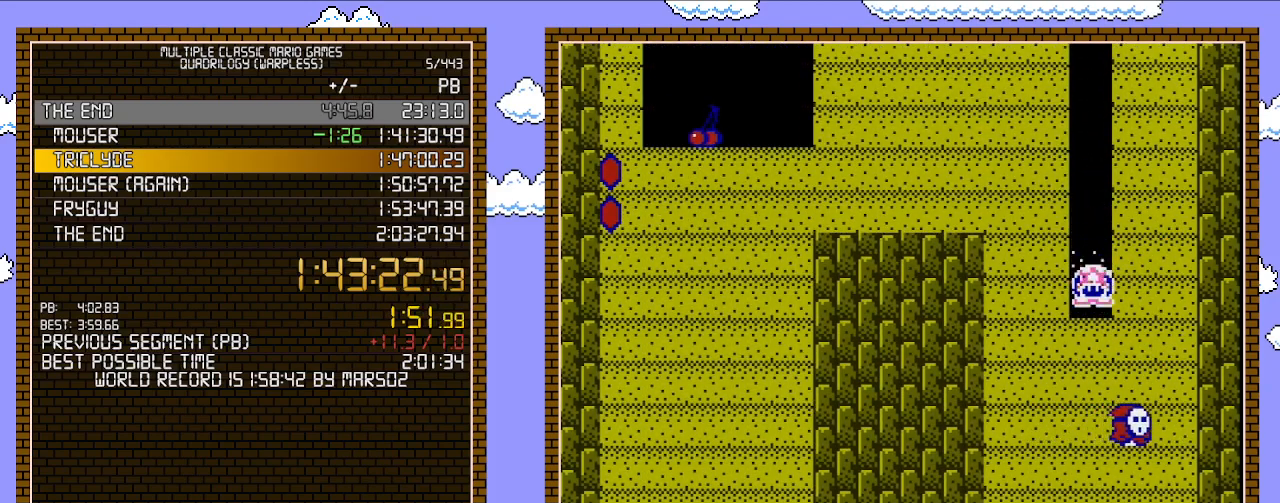
{"buttons": [], "events": [[283, "B", "down"], [417, "B", "up"]]}